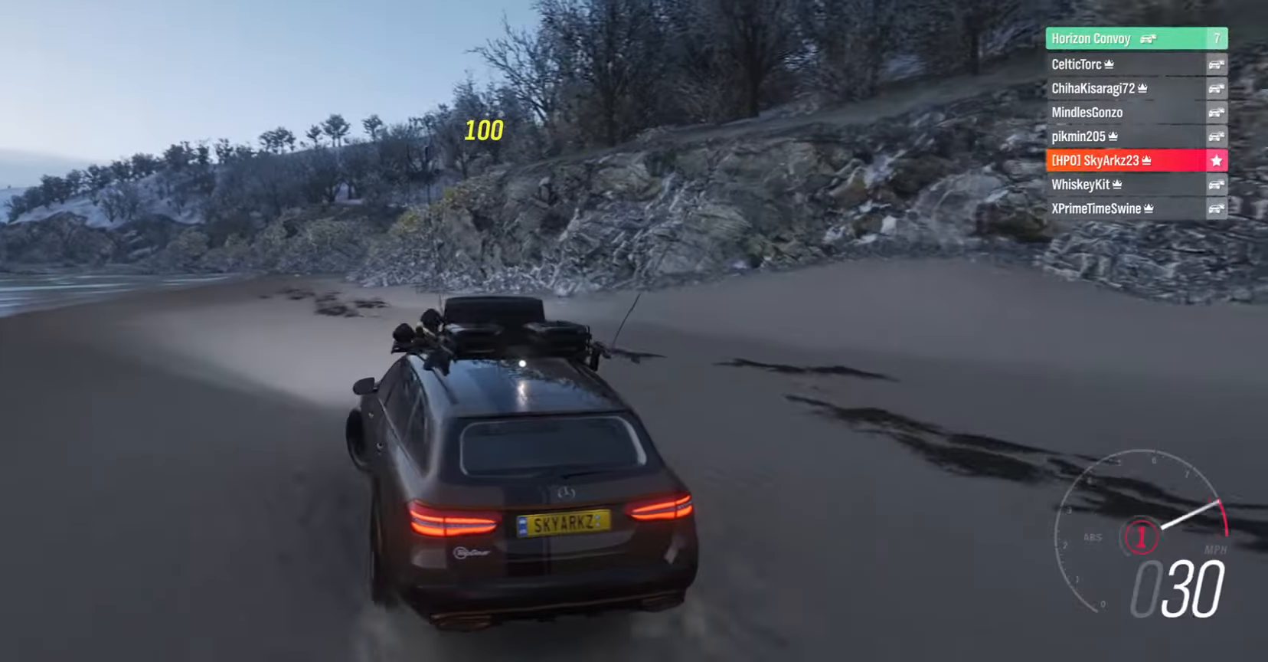
Gameplay with a controller (Xbox layout); each line is a JSON object with the inputs held at the frame after it. "events" lists button and stick changes between this image and that frame as [ms after this image, input, new state], when the widget could be followed in between.
{"buttons": [], "left_stick": "right", "right_stick": "center", "events": [[250, "left_stick", "center"], [316, "R2", "up"], [433, "left_stick", "right"]]}
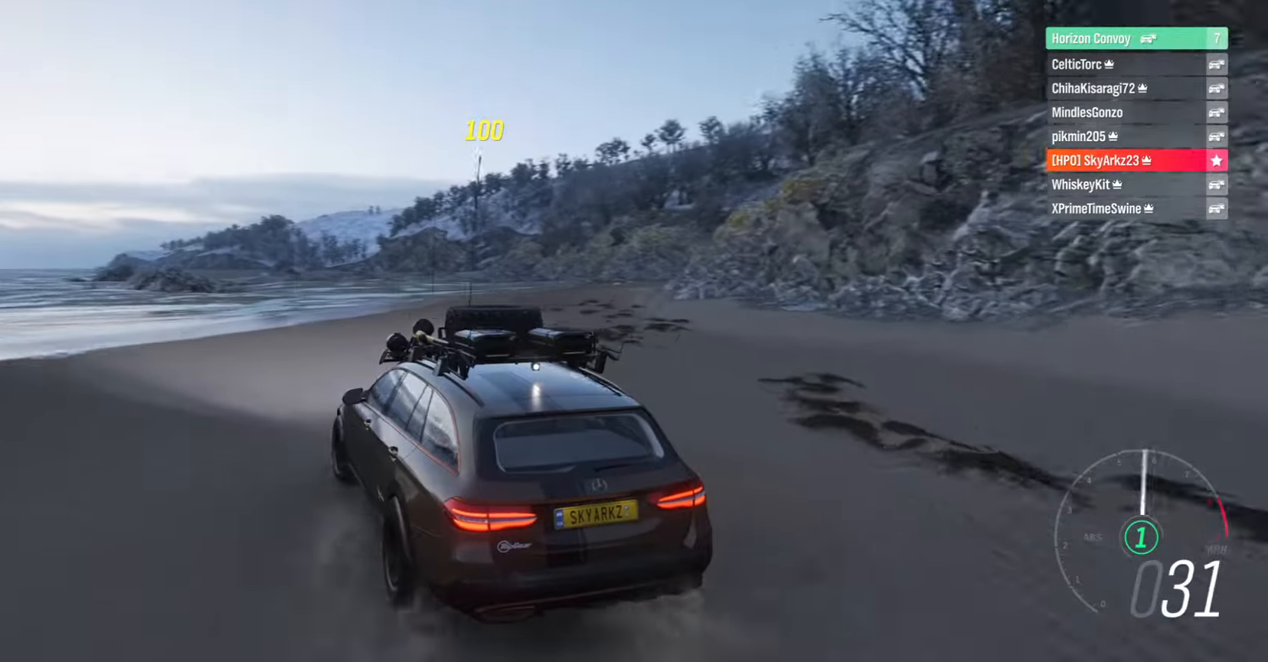
{"buttons": ["R2"], "left_stick": "right", "right_stick": "center", "events": [[166, "R2", "down"]]}
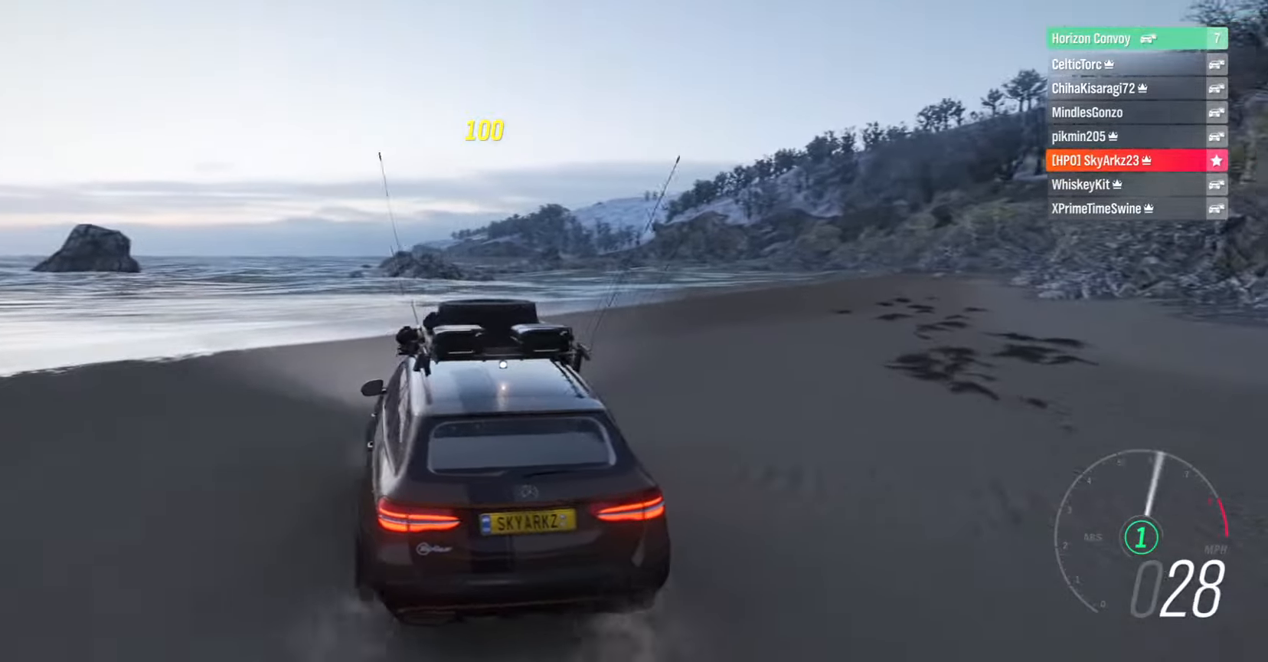
{"buttons": ["R2"], "left_stick": "up-right", "right_stick": "center", "events": [[450, "left_stick", "up-right"]]}
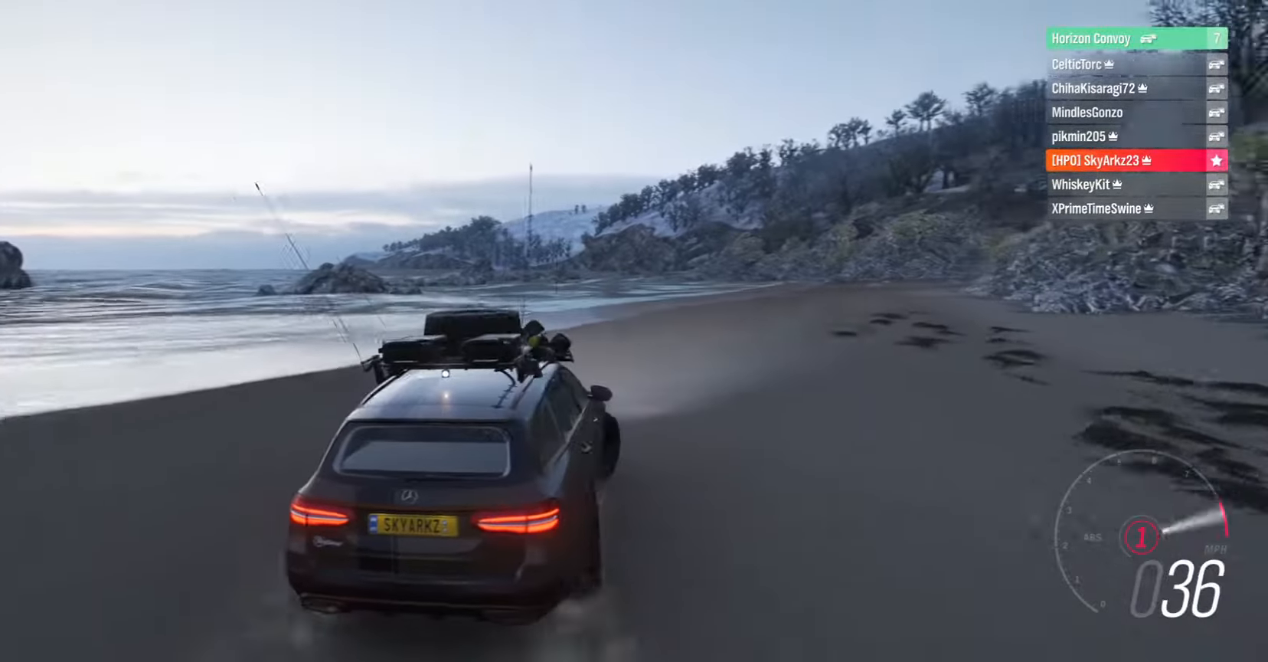
{"buttons": [], "left_stick": "center", "right_stick": "center", "events": [[33, "R2", "up"], [100, "left_stick", "center"], [283, "left_stick", "right"], [466, "left_stick", "center"]]}
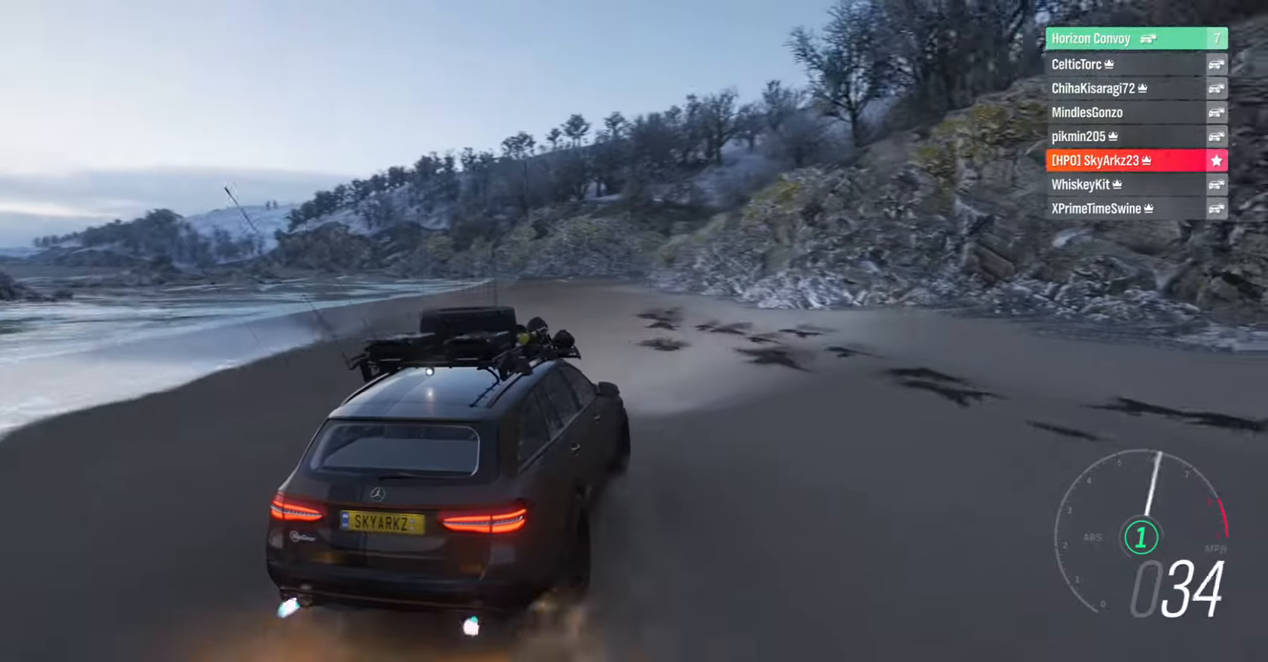
{"buttons": ["R2"], "left_stick": "up-left", "right_stick": "center", "events": [[16, "left_stick", "left"], [66, "left_stick", "up-left"], [233, "R2", "down"]]}
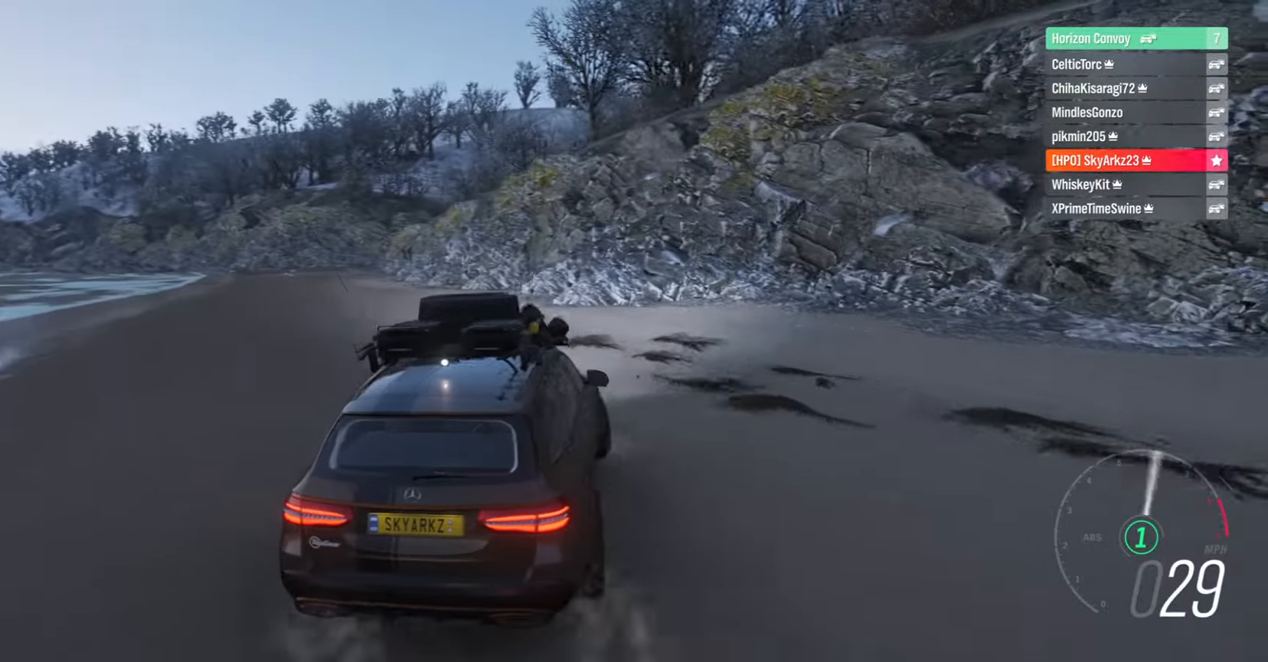
{"buttons": ["R2"], "left_stick": "left", "right_stick": "center", "events": [[216, "left_stick", "center"], [483, "left_stick", "left"]]}
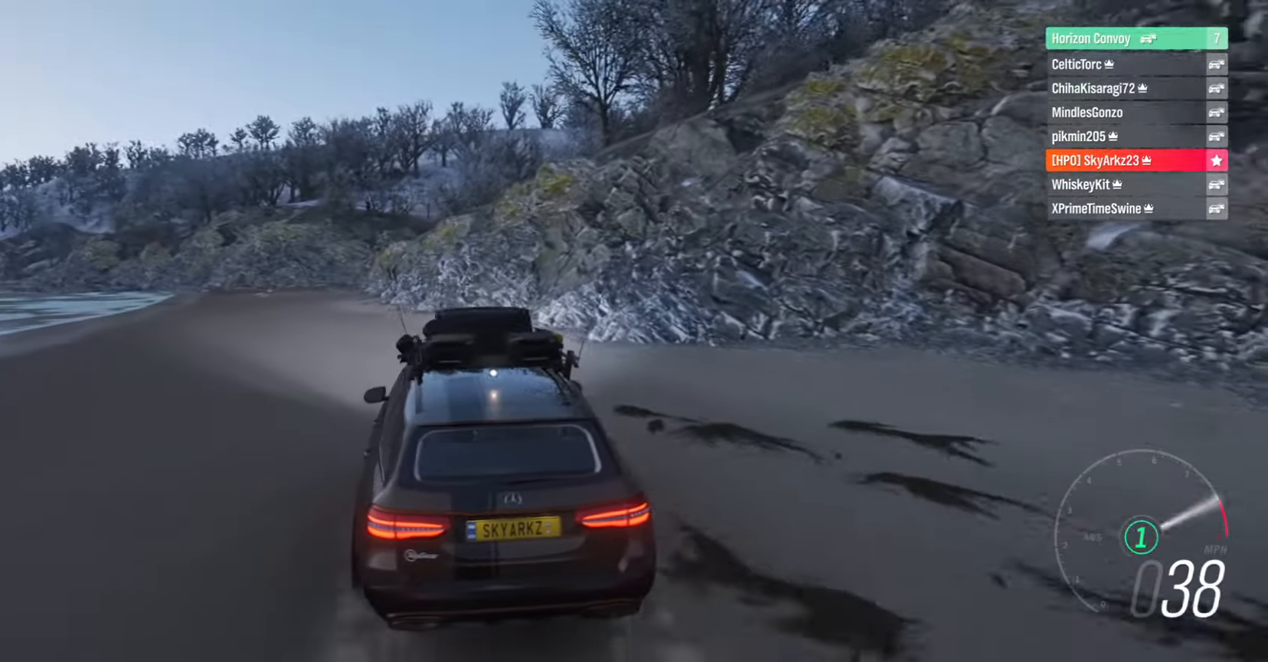
{"buttons": [], "left_stick": "center", "right_stick": "center", "events": [[33, "left_stick", "up-left"], [66, "R2", "up"], [416, "left_stick", "center"]]}
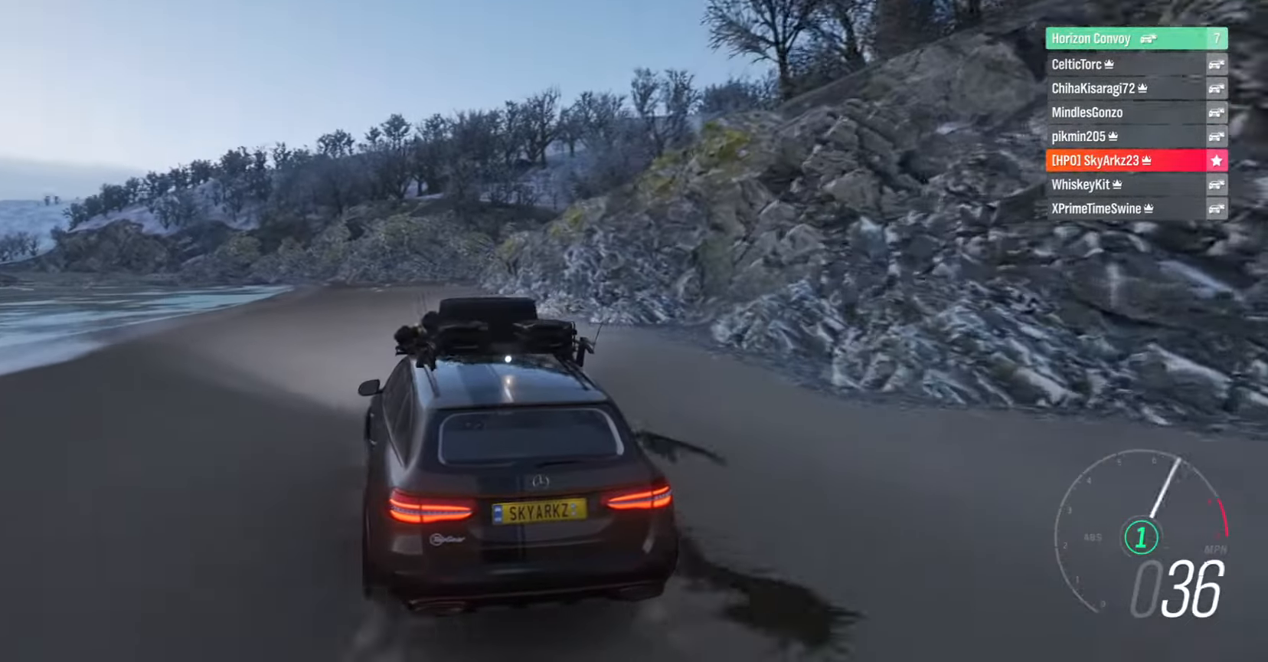
{"buttons": ["R2"], "left_stick": "center", "right_stick": "center", "events": [[316, "R2", "down"]]}
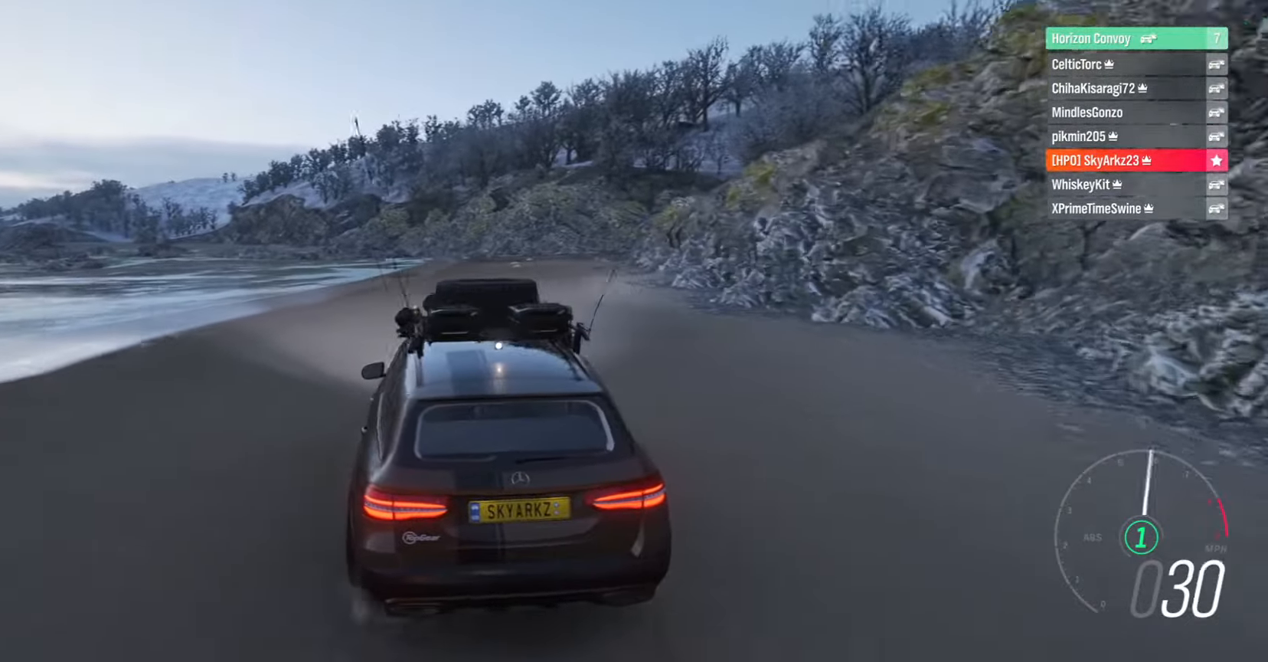
{"buttons": [], "left_stick": "right", "right_stick": "center", "events": [[333, "R2", "up"], [367, "left_stick", "right"]]}
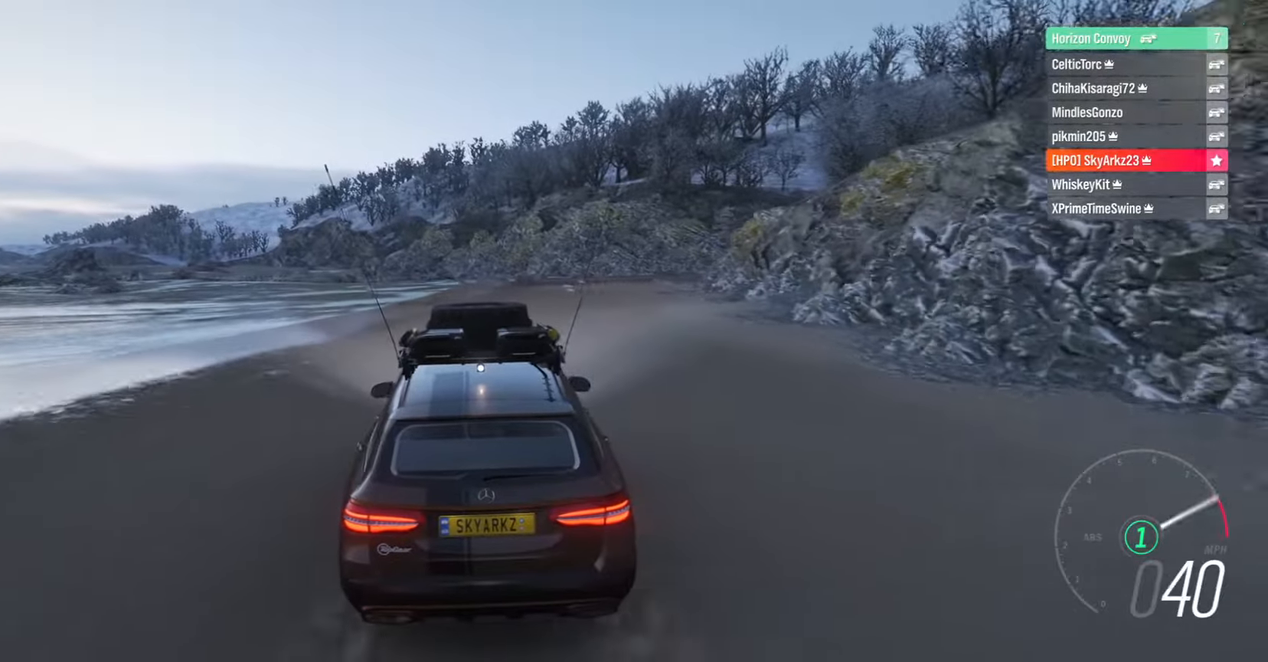
{"buttons": [], "left_stick": "center", "right_stick": "center", "events": [[233, "left_stick", "center"]]}
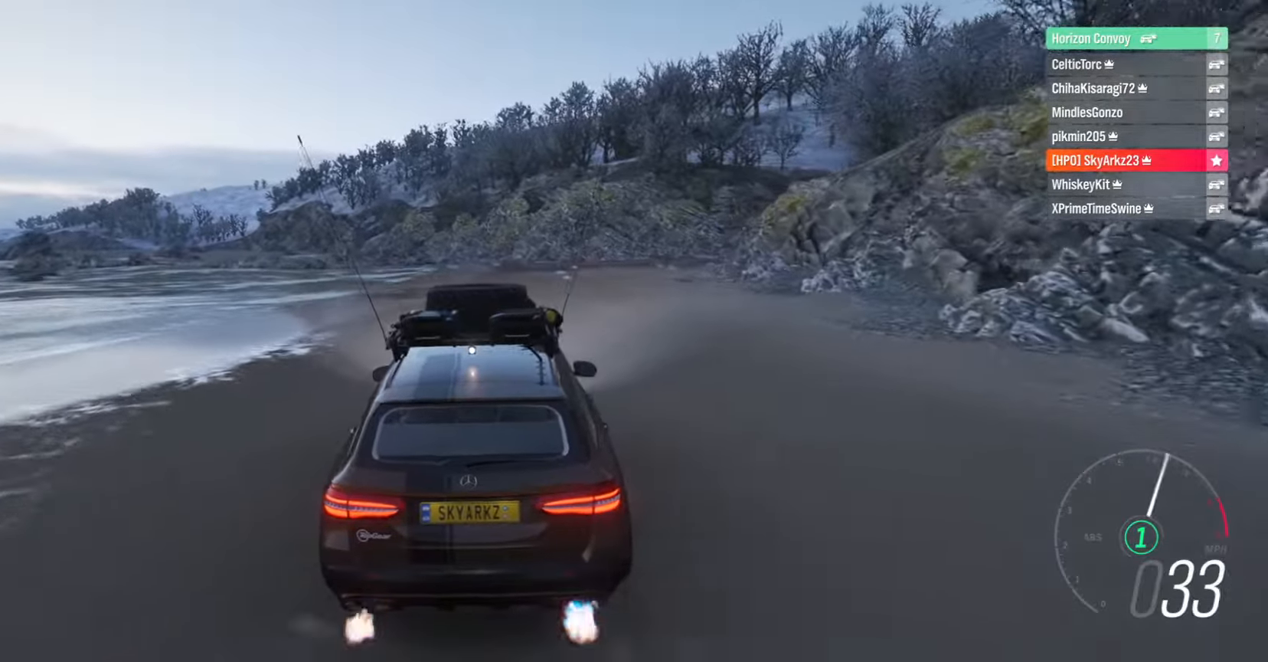
{"buttons": ["R2"], "left_stick": "center", "right_stick": "center", "events": [[100, "R2", "down"]]}
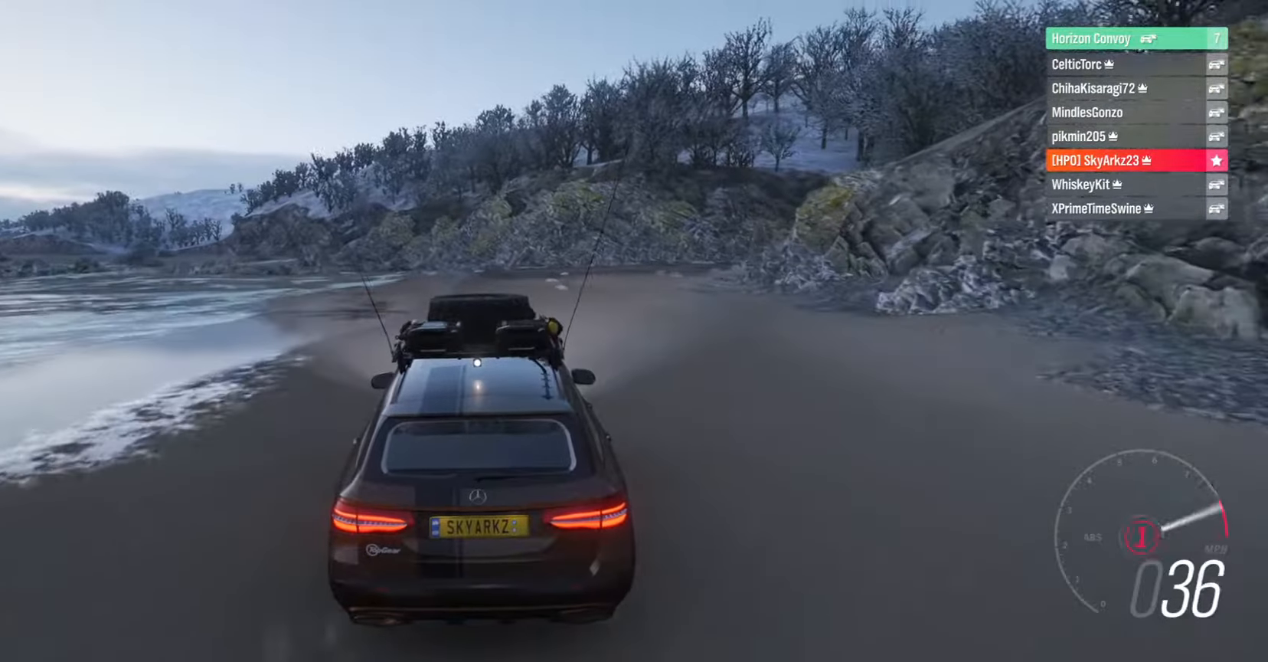
{"buttons": [], "left_stick": "center", "right_stick": "center", "events": [[100, "R2", "up"]]}
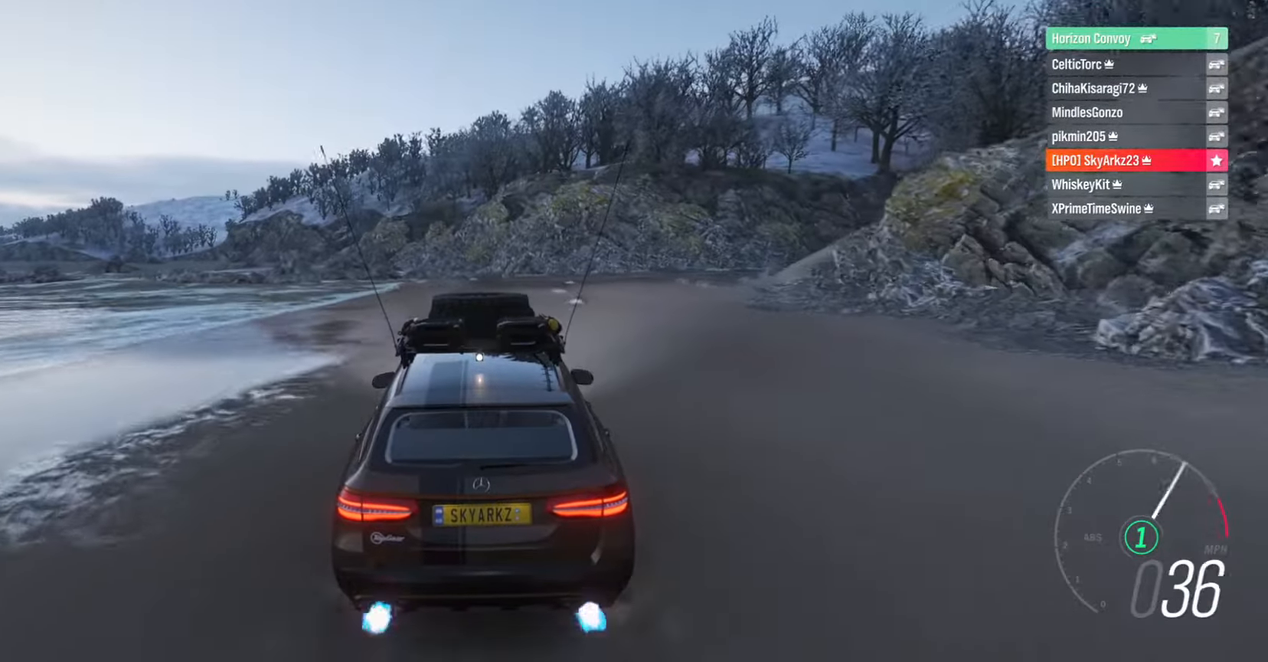
{"buttons": ["R2"], "left_stick": "center", "right_stick": "center", "events": [[167, "left_stick", "up-left"], [350, "left_stick", "center"], [433, "R2", "down"]]}
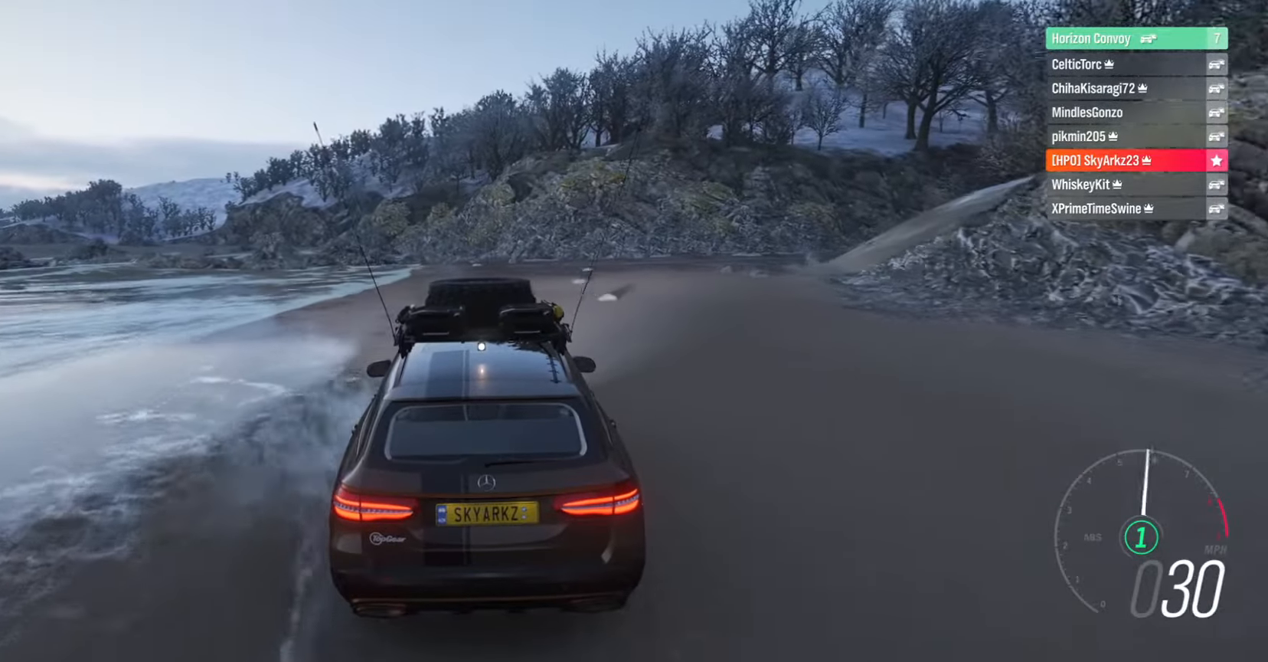
{"buttons": [], "left_stick": "center", "right_stick": "center", "events": [[100, "left_stick", "right"], [283, "R2", "up"], [300, "left_stick", "center"]]}
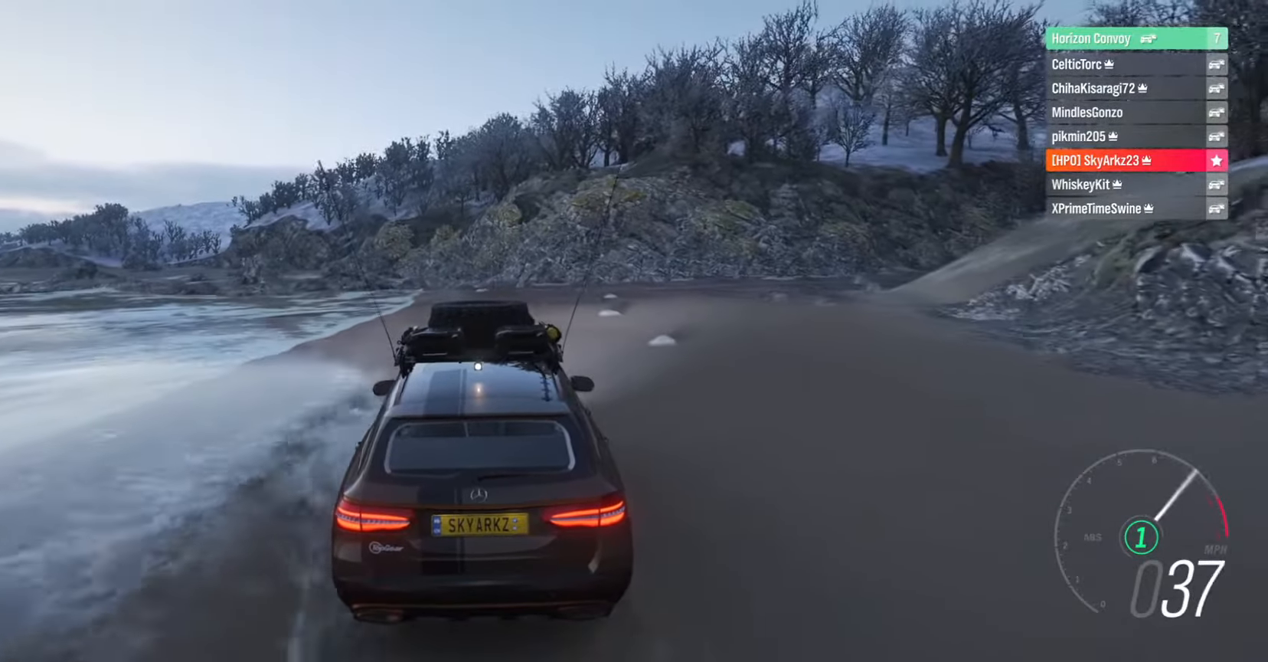
{"buttons": [], "left_stick": "center", "right_stick": "center", "events": []}
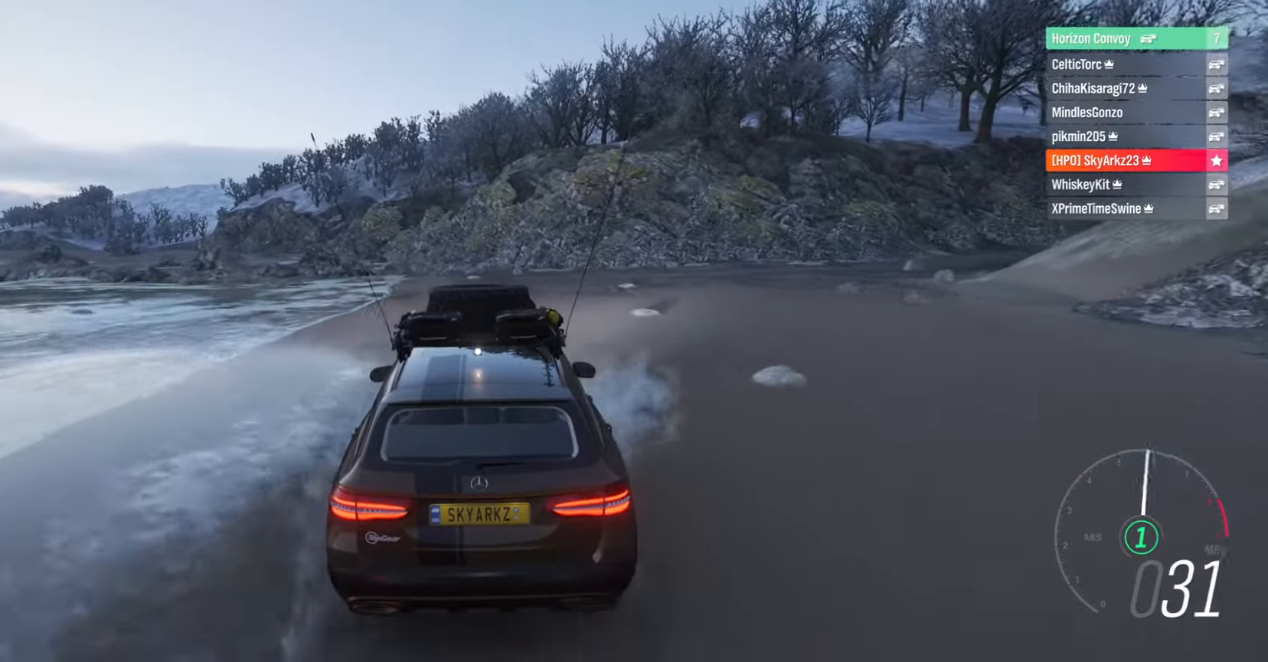
{"buttons": [], "left_stick": "center", "right_stick": "center", "events": []}
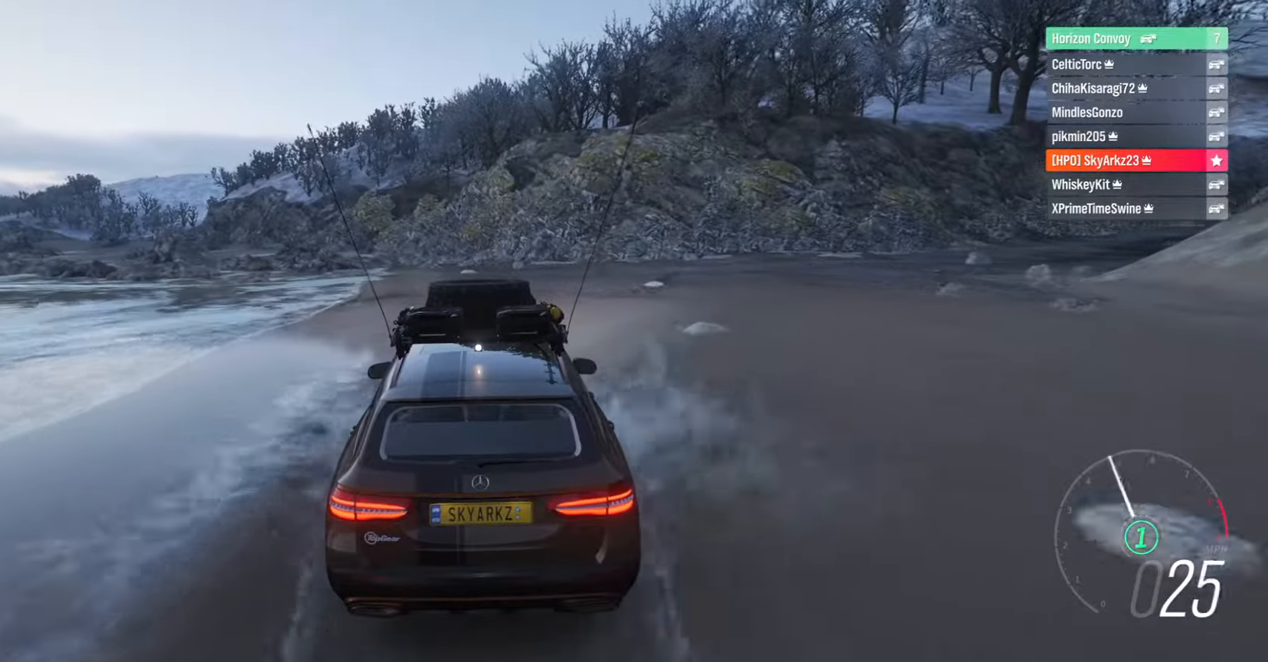
{"buttons": [], "left_stick": "up-left", "right_stick": "center", "events": [[350, "left_stick", "up-left"]]}
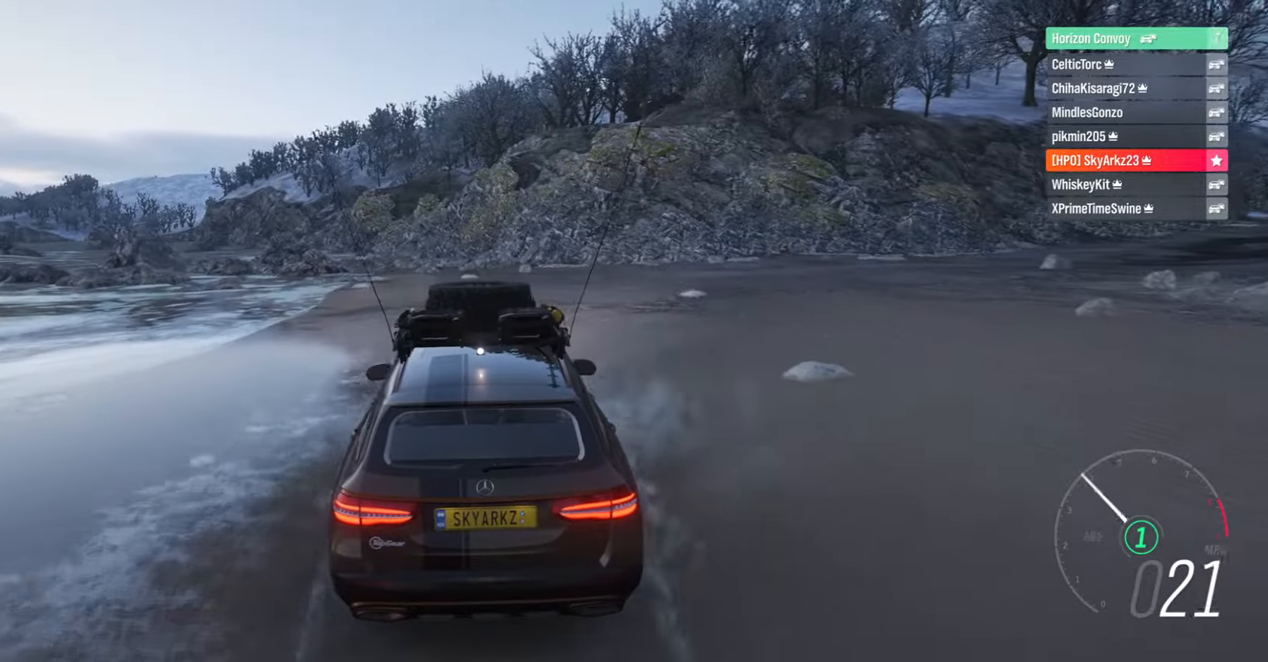
{"buttons": [], "left_stick": "center", "right_stick": "center", "events": [[67, "left_stick", "center"]]}
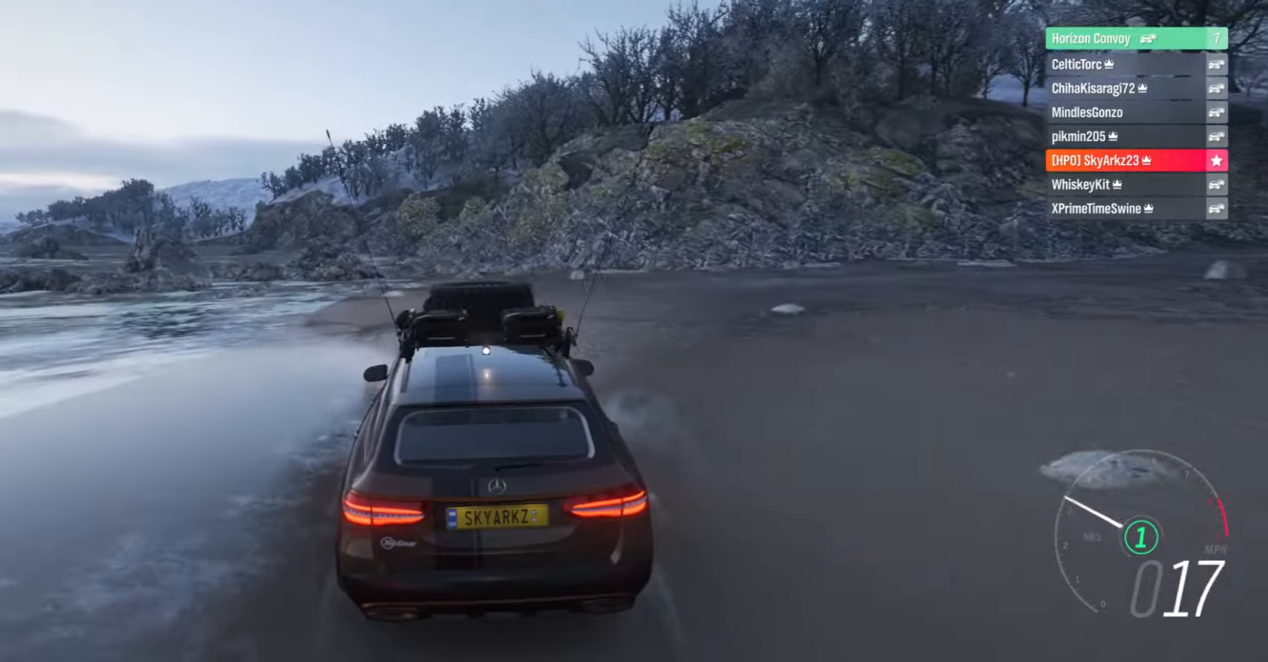
{"buttons": ["R2"], "left_stick": "center", "right_stick": "center", "events": [[100, "R2", "down"]]}
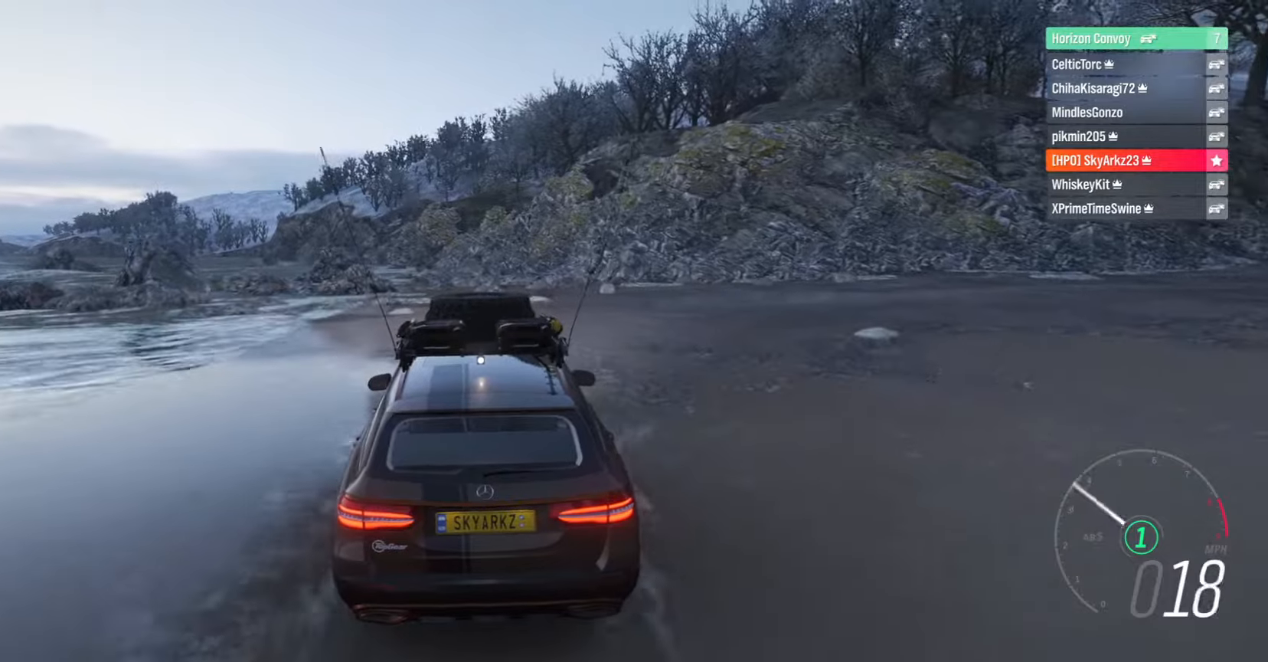
{"buttons": ["R2"], "left_stick": "center", "right_stick": "center", "events": []}
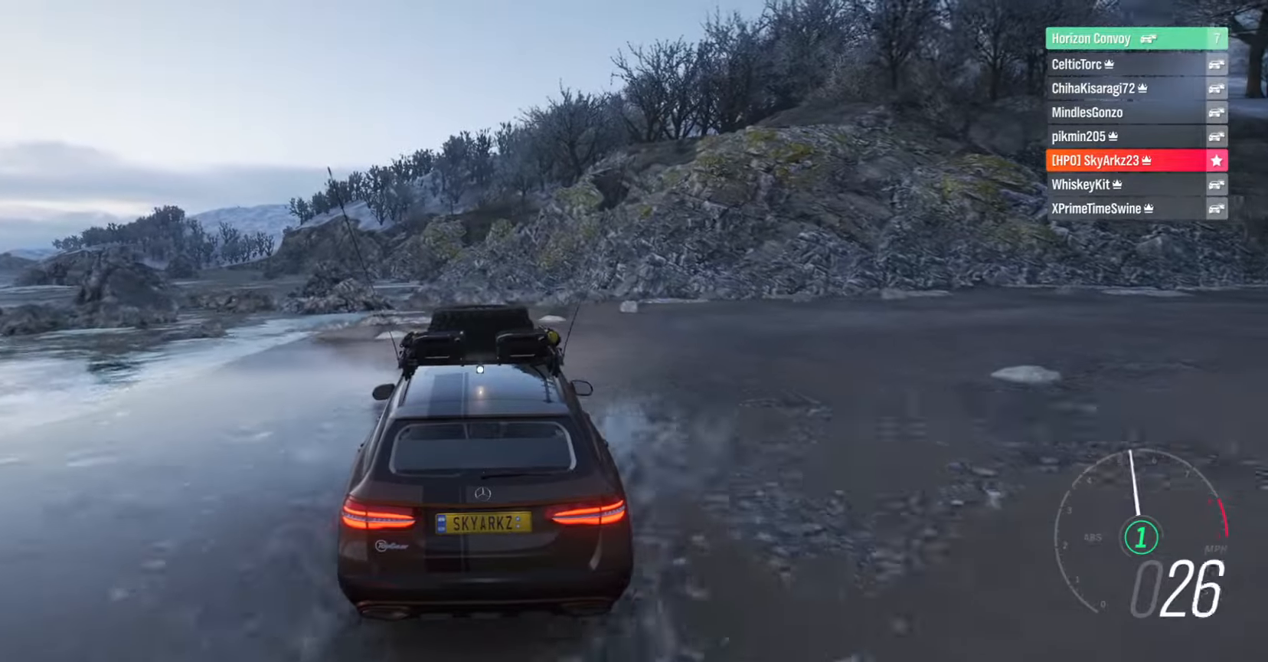
{"buttons": [], "left_stick": "center", "right_stick": "center", "events": [[100, "R2", "up"]]}